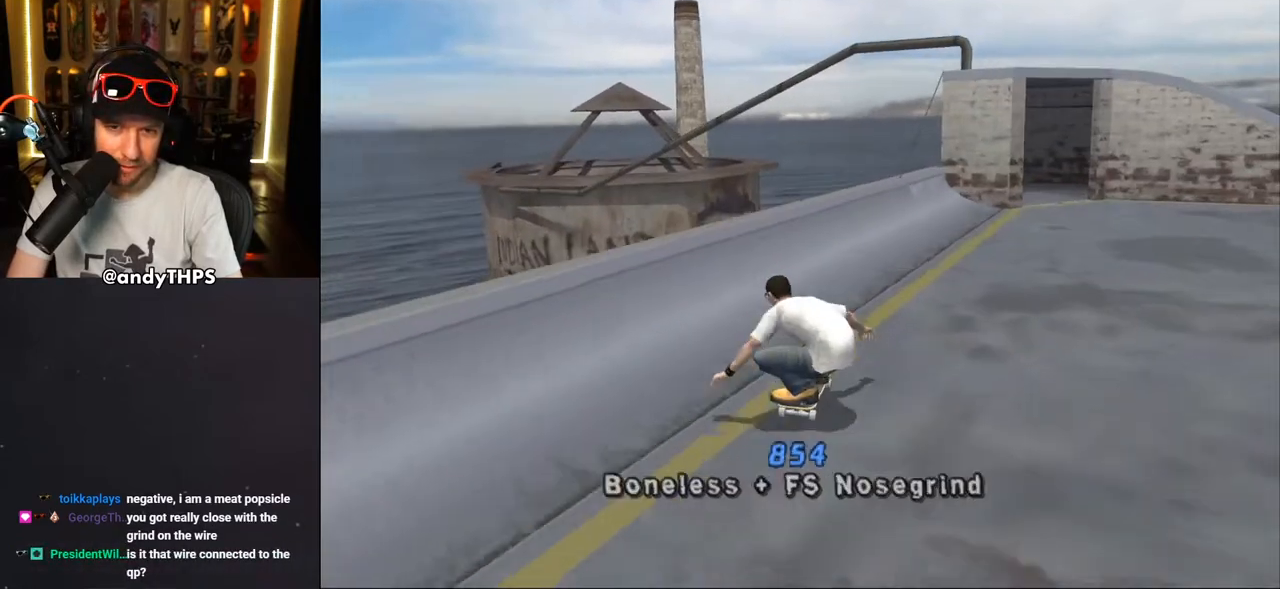
Gameplay with a controller (PlayStation layout); each line is a JSON object with the inputs held at the frame after it. "events" lists button and stick changes between this image and that frame as [ms after this image, input, new state], when the widget could be followed in between. Not read: START.
{"buttons": ["CROSS"], "left_stick": "center", "right_stick": "center", "events": [[67, "DPAD_LEFT", "up"], [67, "DPAD_UP", "up"], [133, "DPAD_UP", "down"], [167, "CROSS", "up"], [167, "TRIANGLE", "down"], [200, "DPAD_UP", "up"], [250, "DPAD_UP", "down"], [300, "CROSS", "down"], [317, "DPAD_UP", "up"], [317, "TRIANGLE", "up"], [383, "DPAD_UP", "down"], [450, "DPAD_UP", "up"]]}
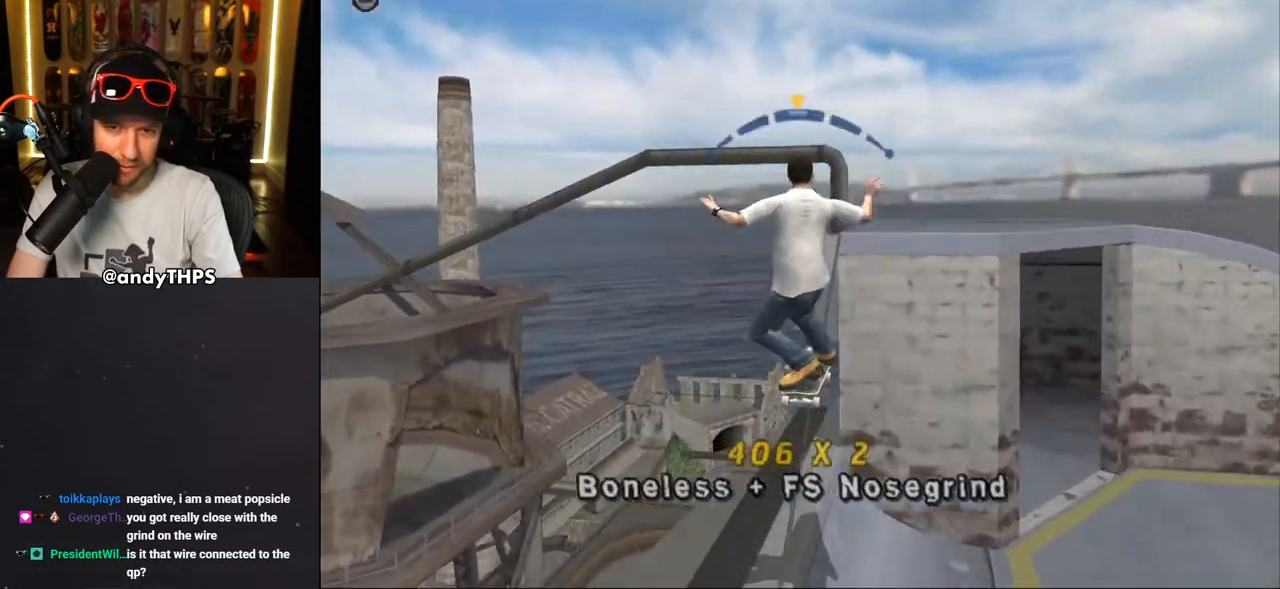
{"buttons": ["CROSS"], "left_stick": "center", "right_stick": "center", "events": [[17, "CROSS", "up"], [17, "DPAD_UP", "down"], [67, "DPAD_UP", "up"], [83, "CROSS", "down"]]}
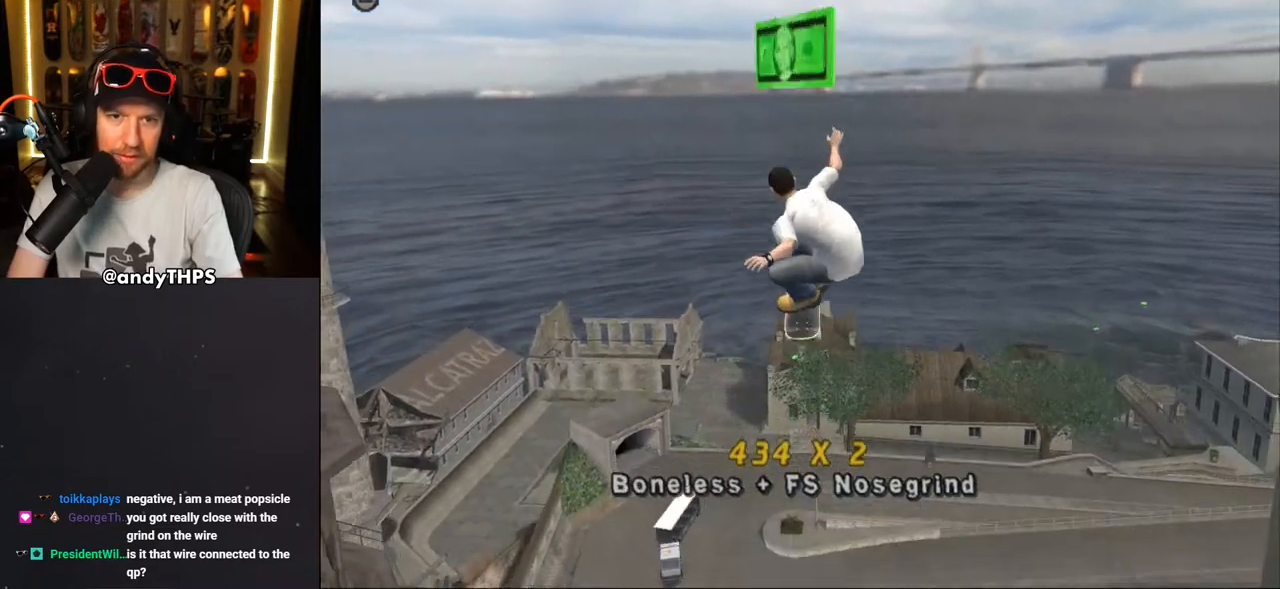
{"buttons": ["CROSS"], "left_stick": "center", "right_stick": "center", "events": []}
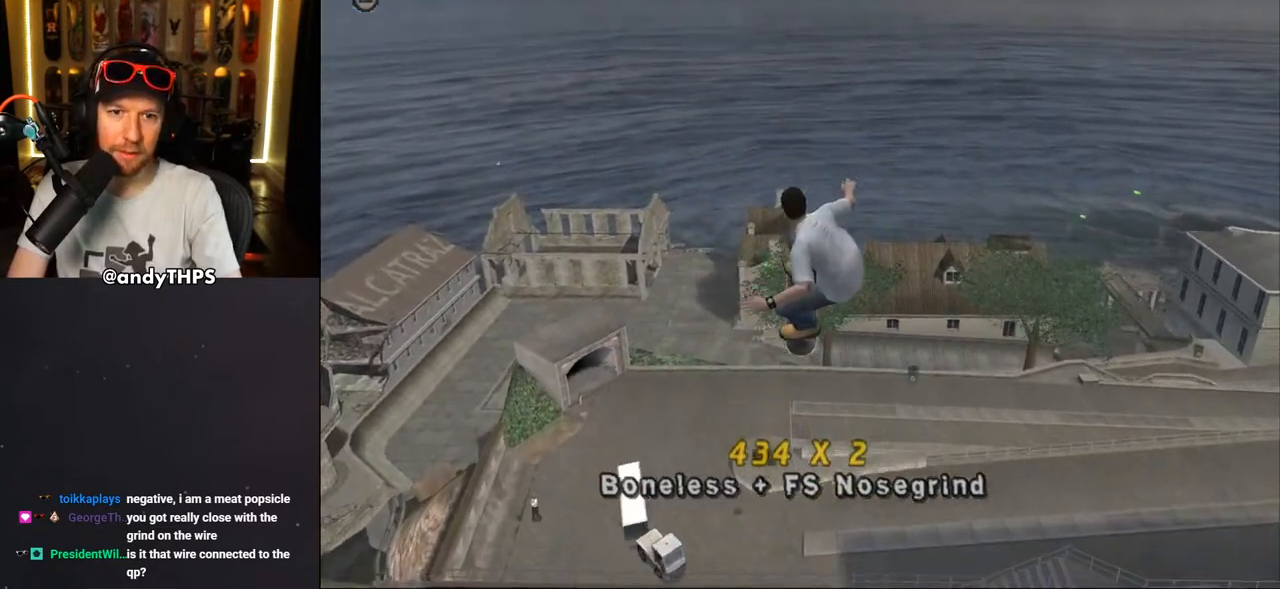
{"buttons": ["CROSS"], "left_stick": "center", "right_stick": "center", "events": []}
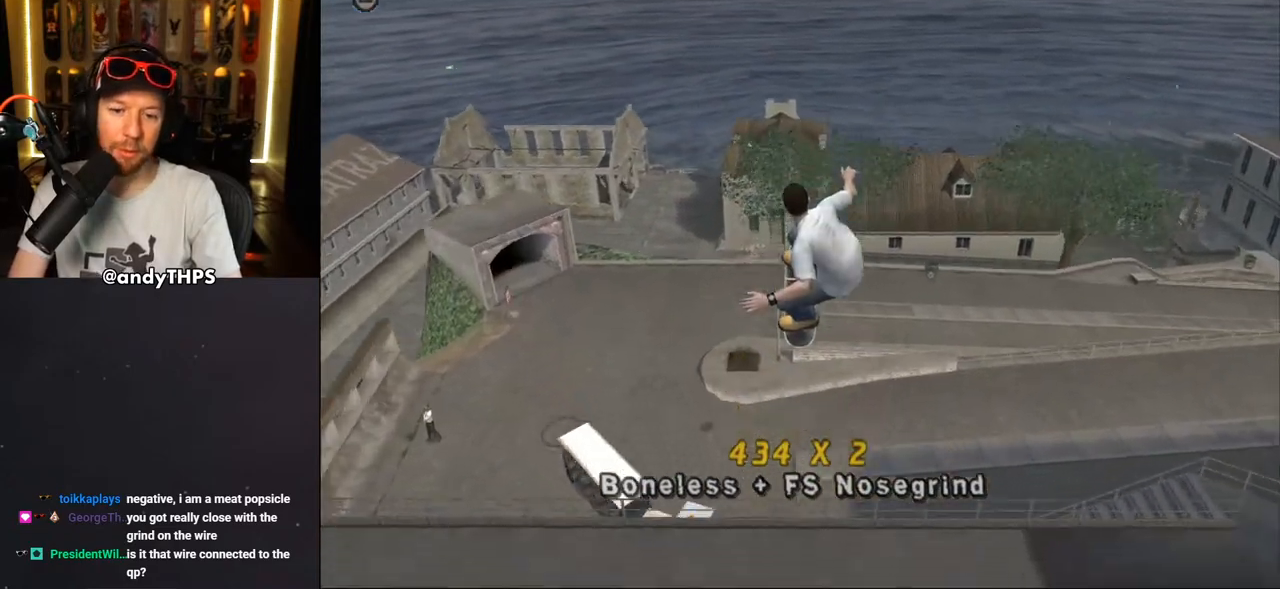
{"buttons": ["TRIANGLE"], "left_stick": "center", "right_stick": "center", "events": [[33, "CROSS", "up"], [33, "R1", "down"], [83, "TRIANGLE", "down"], [100, "R1", "up"], [317, "DPAD_RIGHT", "down"], [483, "DPAD_RIGHT", "up"]]}
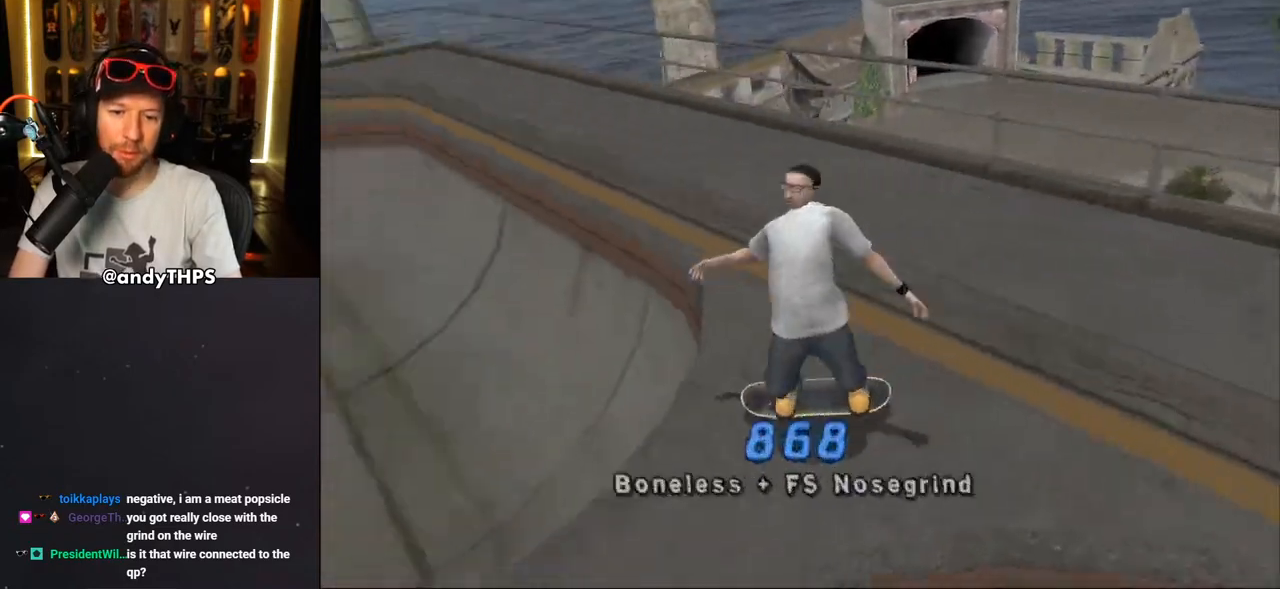
{"buttons": [], "left_stick": "center", "right_stick": "center", "events": [[150, "TRIANGLE", "up"], [367, "right_stick", "down-left"], [467, "right_stick", "center"]]}
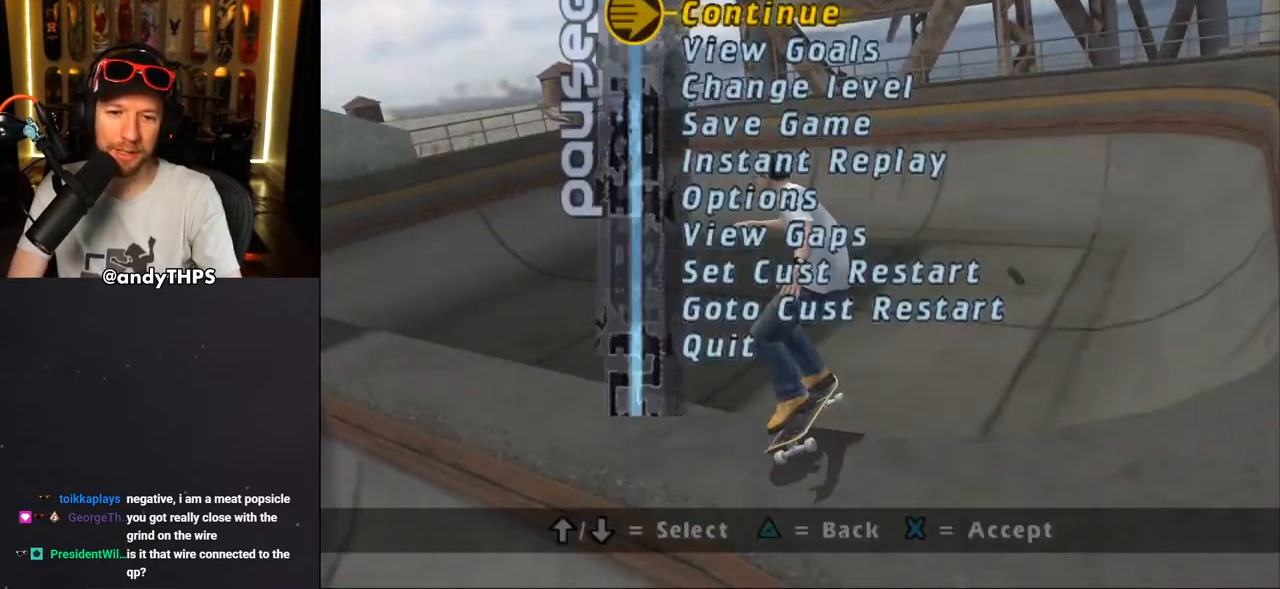
{"buttons": [], "left_stick": "center", "right_stick": "center", "events": [[33, "DPAD_UP", "down"], [117, "DPAD_UP", "up"], [183, "DPAD_UP", "down"], [267, "DPAD_UP", "up"], [367, "CROSS", "down"], [450, "CROSS", "up"]]}
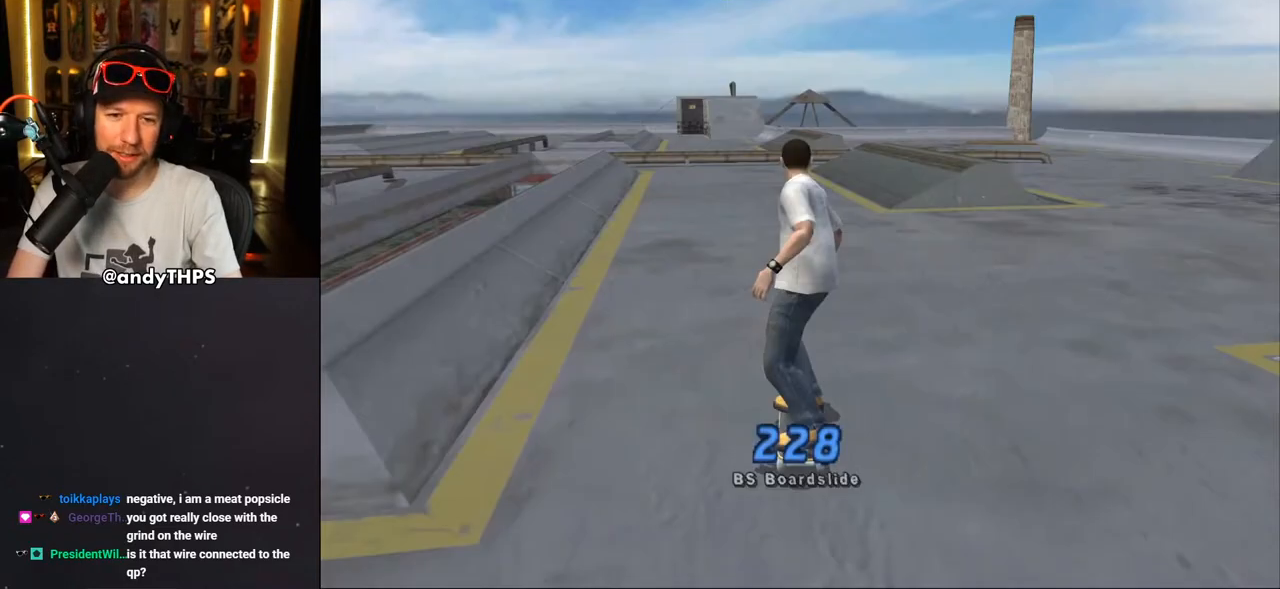
{"buttons": ["CROSS", "DPAD_LEFT"], "left_stick": "center", "right_stick": "center", "events": [[50, "CROSS", "down"], [183, "DPAD_LEFT", "down"], [300, "DPAD_DOWN", "down"], [483, "DPAD_DOWN", "up"]]}
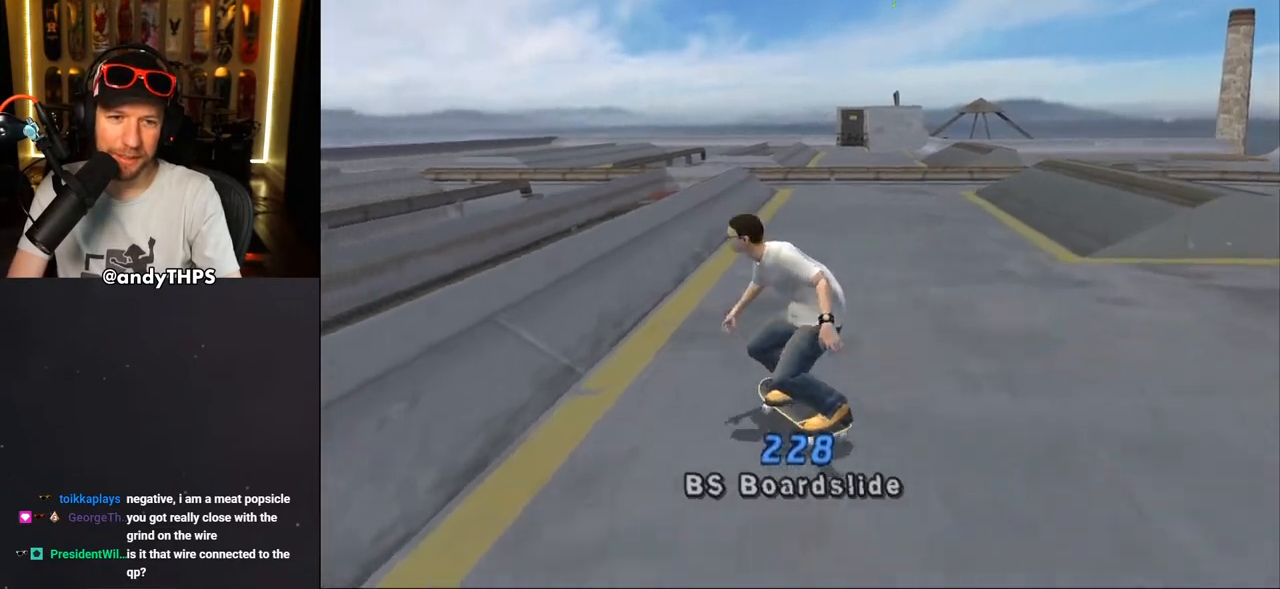
{"buttons": ["CROSS"], "left_stick": "center", "right_stick": "center", "events": [[17, "DPAD_LEFT", "up"], [100, "DPAD_RIGHT", "down"], [267, "DPAD_RIGHT", "up"], [300, "CROSS", "up"], [300, "DPAD_UP", "down"], [300, "TRIANGLE", "down"], [417, "DPAD_UP", "up"], [500, "CROSS", "down"], [500, "TRIANGLE", "up"]]}
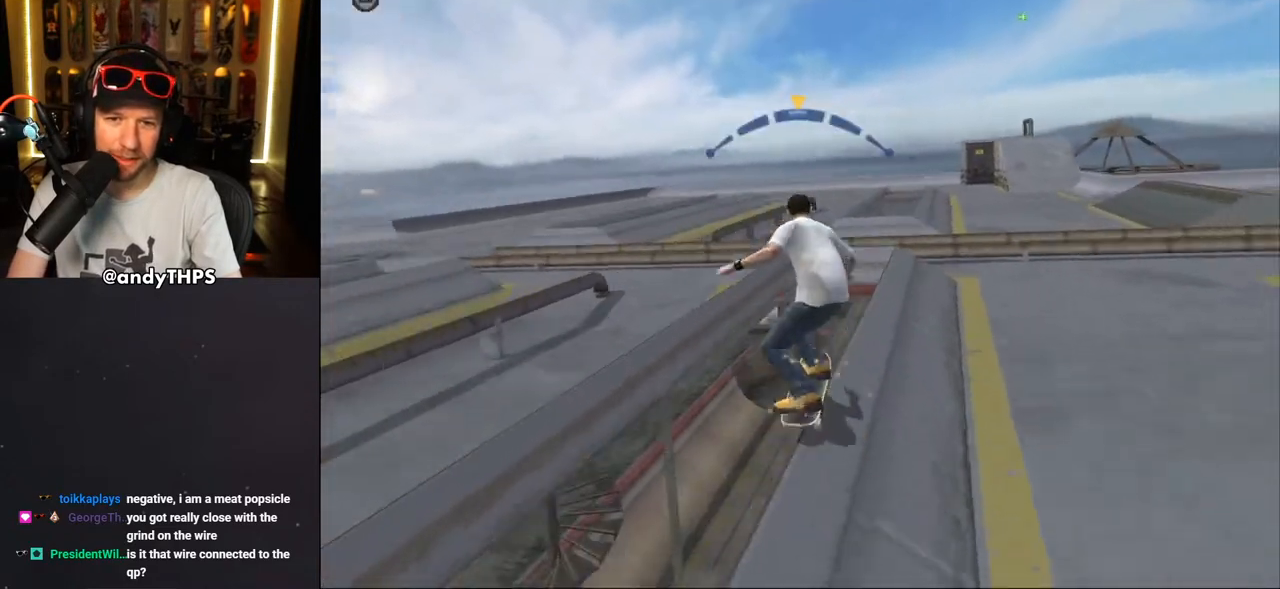
{"buttons": ["L1"], "left_stick": "center", "right_stick": "center", "events": [[150, "DPAD_LEFT", "down"], [183, "DPAD_DOWN", "down"], [233, "L1", "down"], [250, "CROSS", "up"], [350, "CROSS", "down"], [367, "CROSS", "up"], [383, "DPAD_DOWN", "up"], [417, "DPAD_UP", "down"], [433, "DPAD_UP", "up"], [467, "DPAD_LEFT", "up"]]}
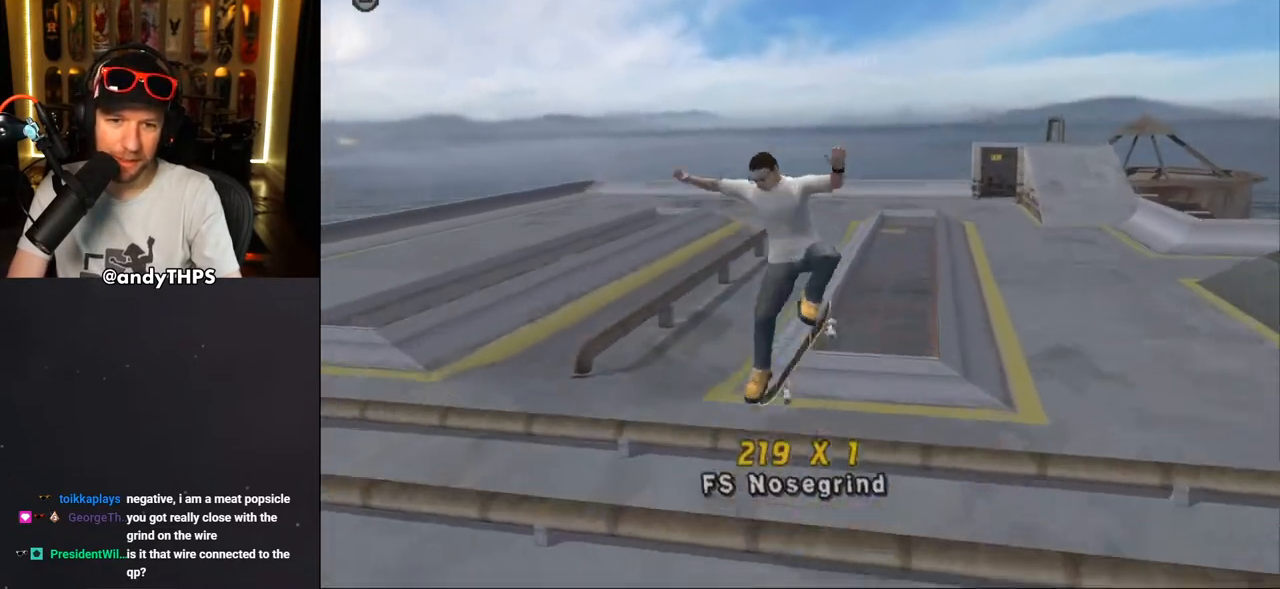
{"buttons": ["CROSS", "L1"], "left_stick": "center", "right_stick": "center", "events": [[33, "DPAD_UP", "down"], [100, "TRIANGLE", "down"], [133, "DPAD_UP", "up"], [200, "L1", "up"], [283, "DPAD_UP", "down"], [350, "DPAD_UP", "up"], [483, "CROSS", "down"], [500, "L1", "down"], [500, "TRIANGLE", "up"]]}
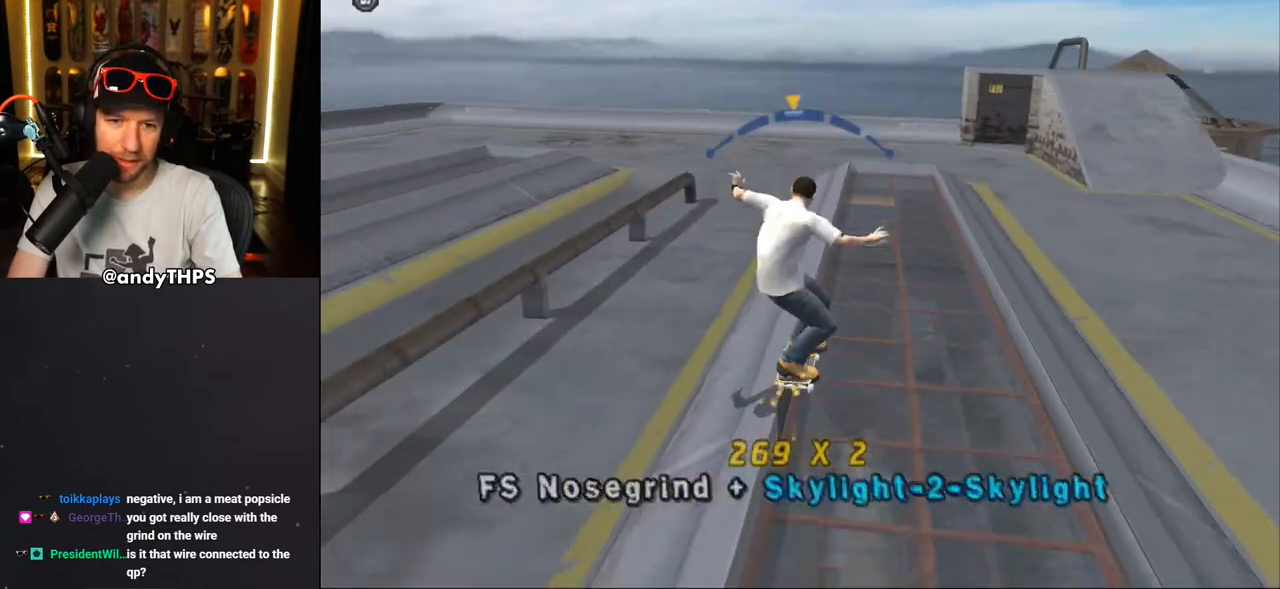
{"buttons": ["CROSS", "L1"], "left_stick": "center", "right_stick": "center", "events": [[83, "CROSS", "up"], [183, "CROSS", "down"]]}
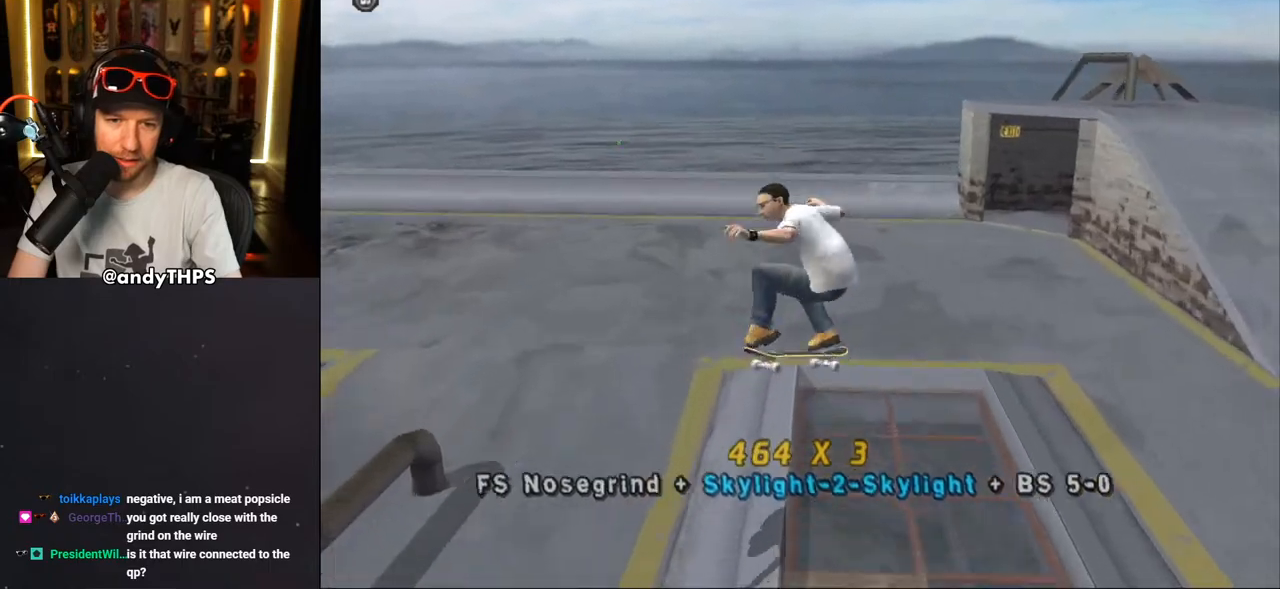
{"buttons": ["CROSS"], "left_stick": "center", "right_stick": "center", "events": [[83, "L1", "up"], [233, "DPAD_UP", "down"], [317, "DPAD_UP", "up"], [400, "DPAD_UP", "down"], [500, "DPAD_UP", "up"]]}
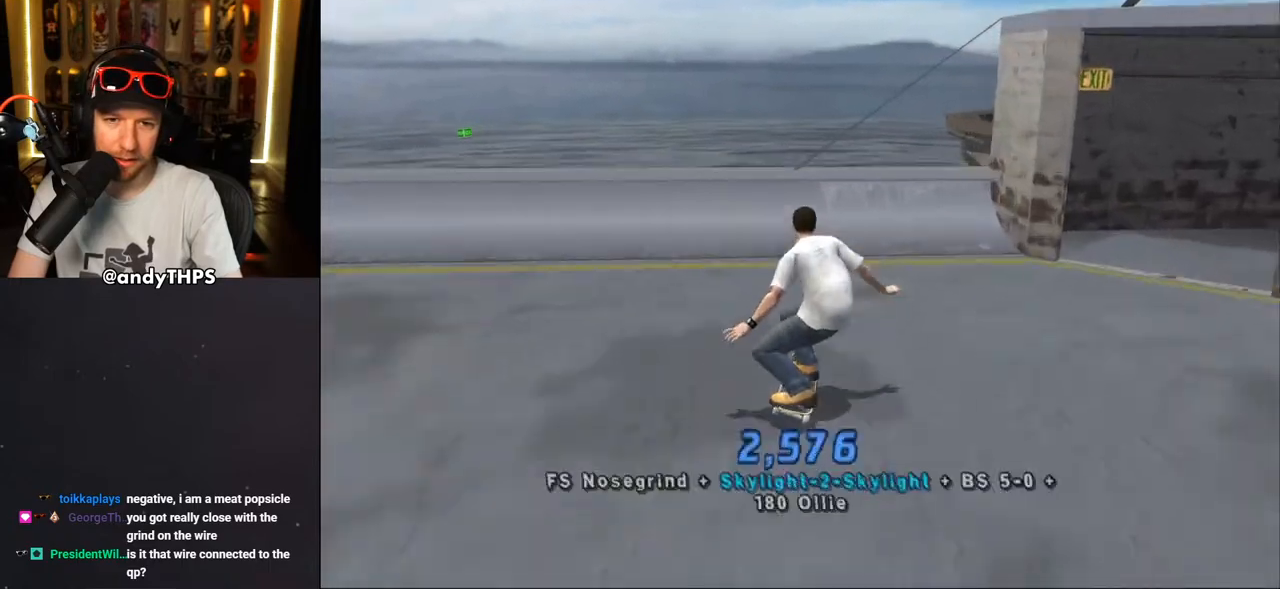
{"buttons": ["TRIANGLE", "DPAD_UP"], "left_stick": "center", "right_stick": "center", "events": [[67, "DPAD_UP", "down"], [133, "DPAD_RIGHT", "down"], [150, "DPAD_UP", "up"], [183, "DPAD_DOWN", "down"], [250, "CROSS", "up"], [250, "TRIANGLE", "down"], [267, "DPAD_DOWN", "up"], [300, "DPAD_RIGHT", "up"], [300, "DPAD_UP", "down"], [333, "CROSS", "down"], [333, "TRIANGLE", "up"], [383, "CROSS", "up"], [383, "DPAD_UP", "up"], [483, "DPAD_UP", "down"], [483, "TRIANGLE", "down"]]}
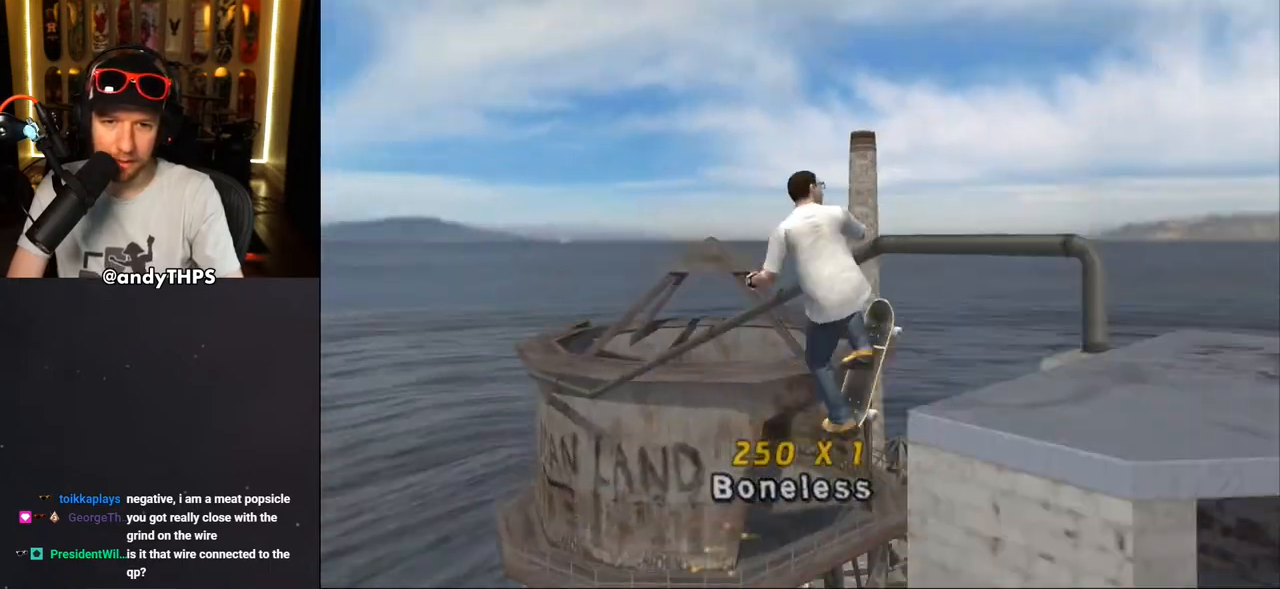
{"buttons": ["TRIANGLE"], "left_stick": "center", "right_stick": "center", "events": [[50, "DPAD_UP", "up"], [100, "CROSS", "down"], [100, "TRIANGLE", "up"], [183, "CROSS", "up"], [267, "CROSS", "down"], [317, "CROSS", "up"], [367, "TRIANGLE", "down"]]}
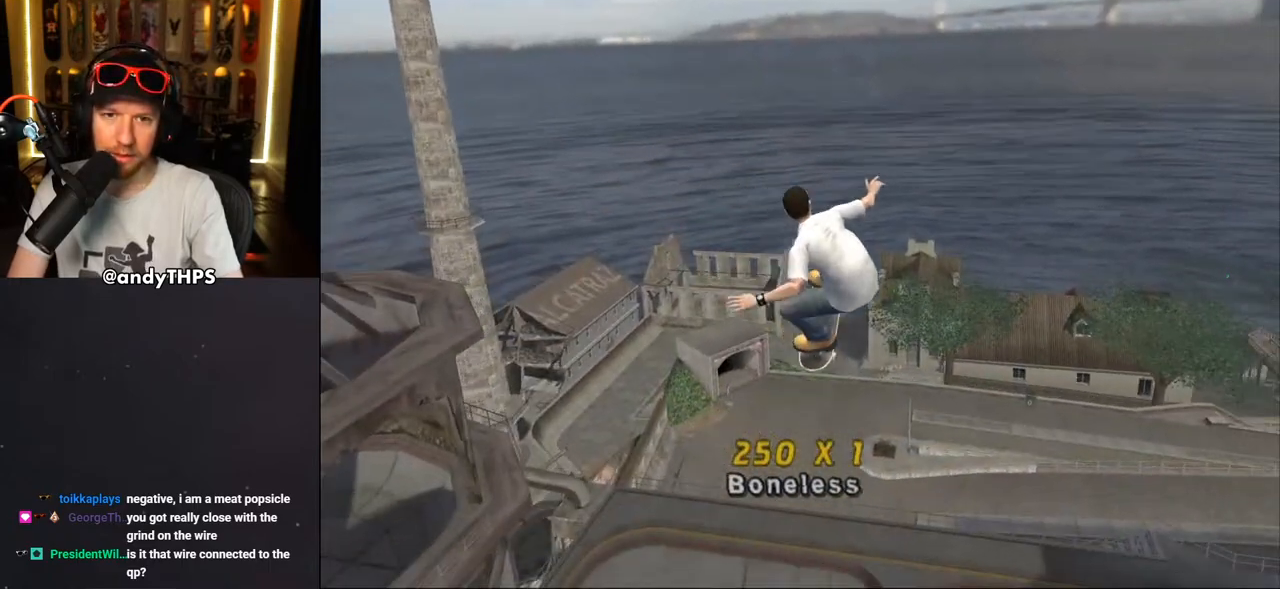
{"buttons": [], "left_stick": "center", "right_stick": "center", "events": [[67, "TRIANGLE", "up"], [183, "right_stick", "down-left"], [400, "DPAD_UP", "down"], [433, "right_stick", "center"], [467, "DPAD_UP", "up"]]}
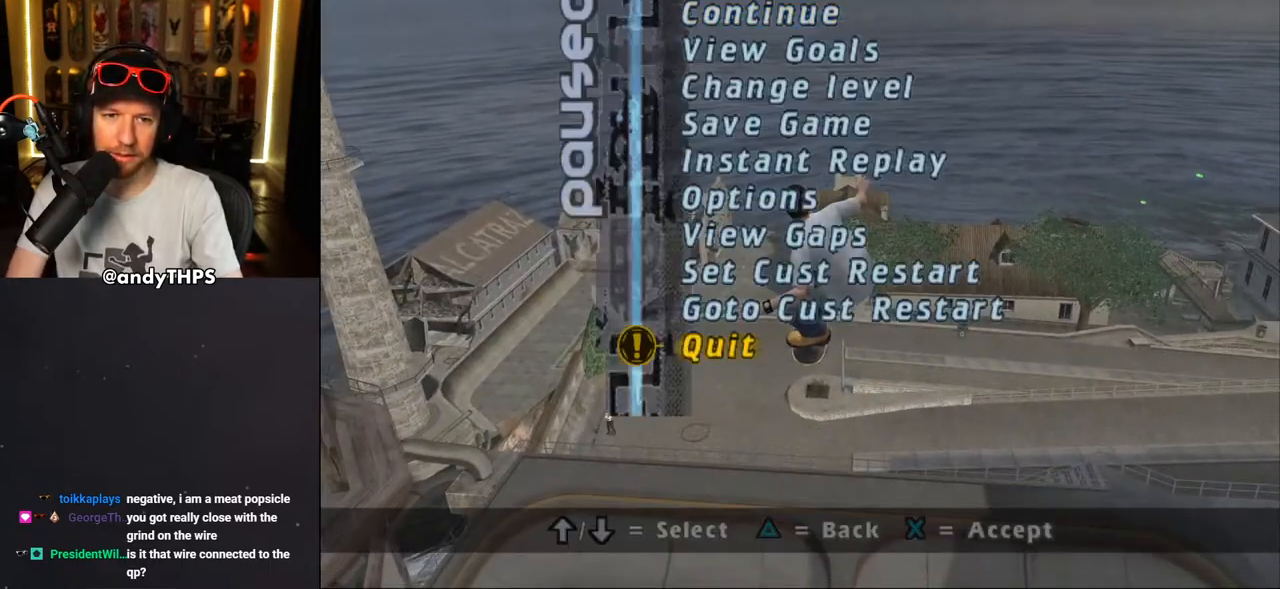
{"buttons": [], "left_stick": "center", "right_stick": "center", "events": [[50, "DPAD_UP", "down"], [100, "DPAD_UP", "up"], [383, "CROSS", "down"], [500, "CROSS", "up"]]}
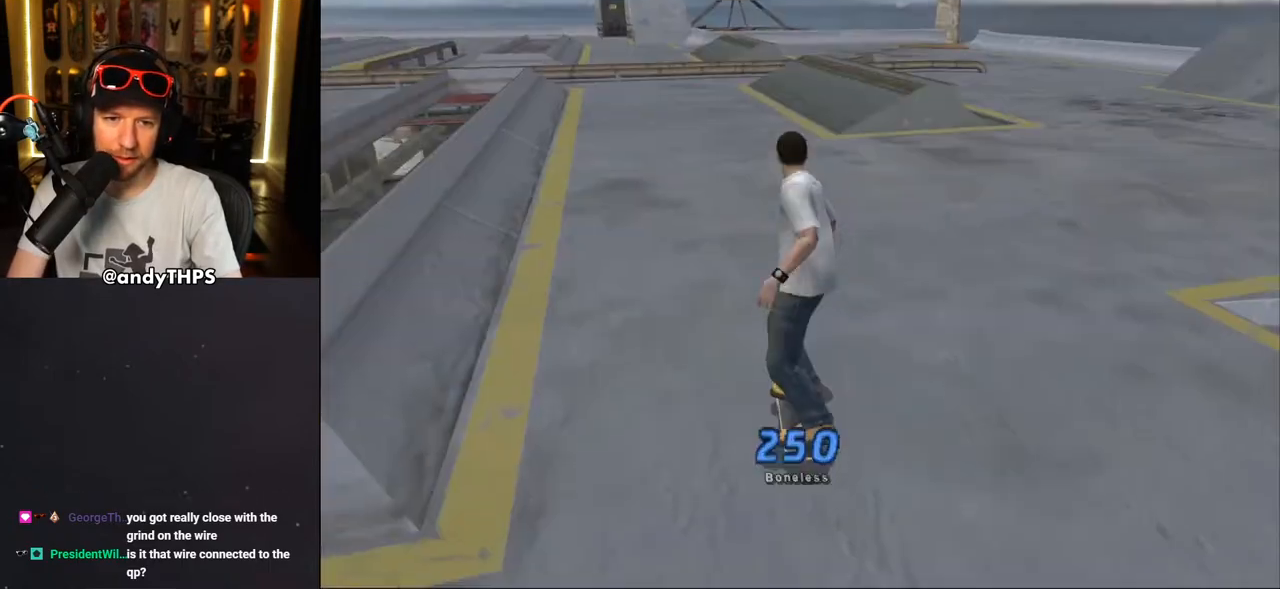
{"buttons": ["DPAD_DOWN", "DPAD_LEFT"], "left_stick": "center", "right_stick": "center", "events": [[217, "DPAD_LEFT", "down"], [250, "DPAD_DOWN", "down"]]}
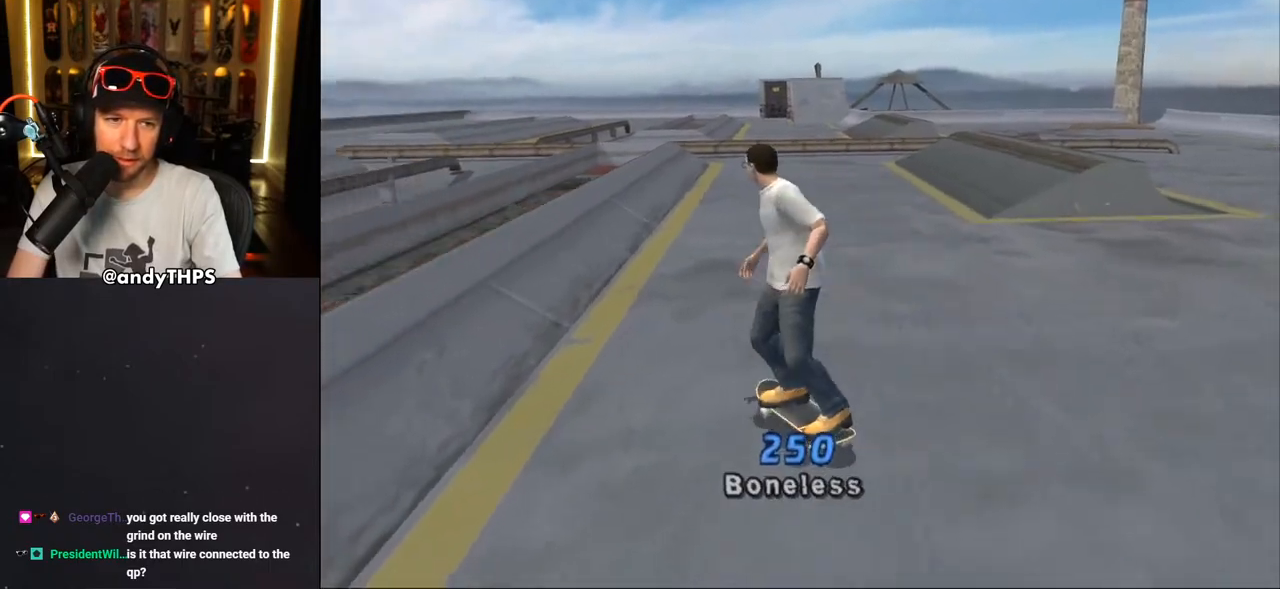
{"buttons": ["TRIANGLE"], "left_stick": "center", "right_stick": "center", "events": [[117, "CROSS", "down"], [417, "CROSS", "up"], [433, "DPAD_DOWN", "up"], [450, "TRIANGLE", "down"], [483, "DPAD_LEFT", "up"]]}